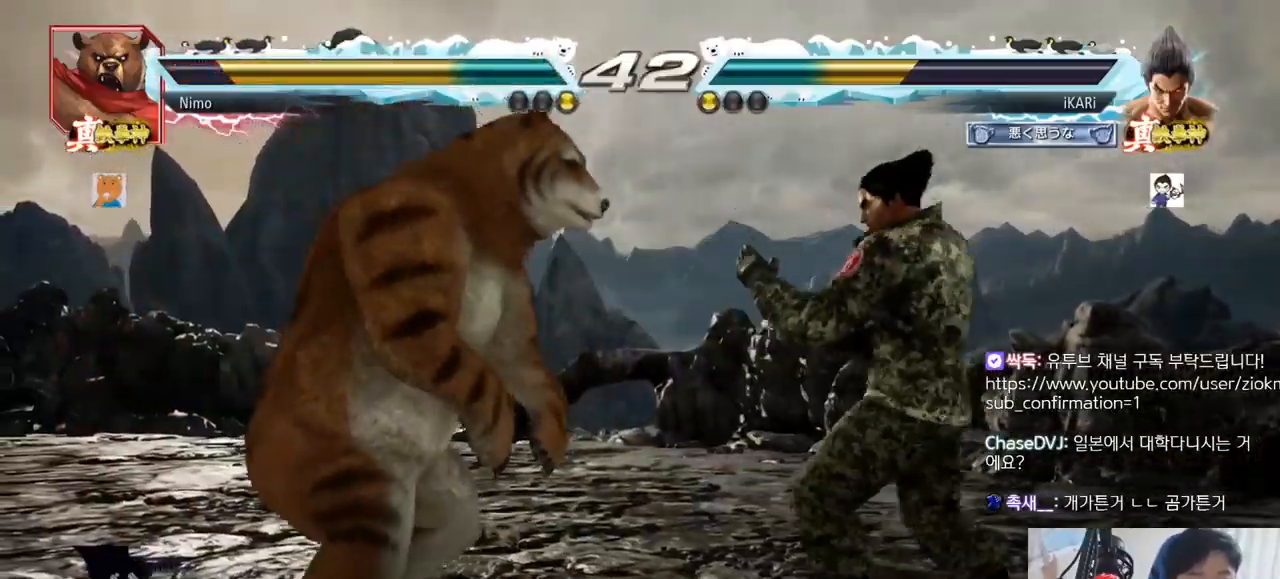
Gameplay with a controller (arcade stick); each line is a JSON object with the inputs held at the frame after it. "events" lists button and stick changes between this image and that frame as [ms after this image, input, new state], when the widget could be followed in between. Not read: L3 R3.
{"buttons": ["CIRCLE"], "left_stick": "down-left", "events": [[33, "left_stick", "center"], [167, "left_stick", "right"], [233, "left_stick", "center"], [333, "left_stick", "down-left"], [467, "CIRCLE", "down"]]}
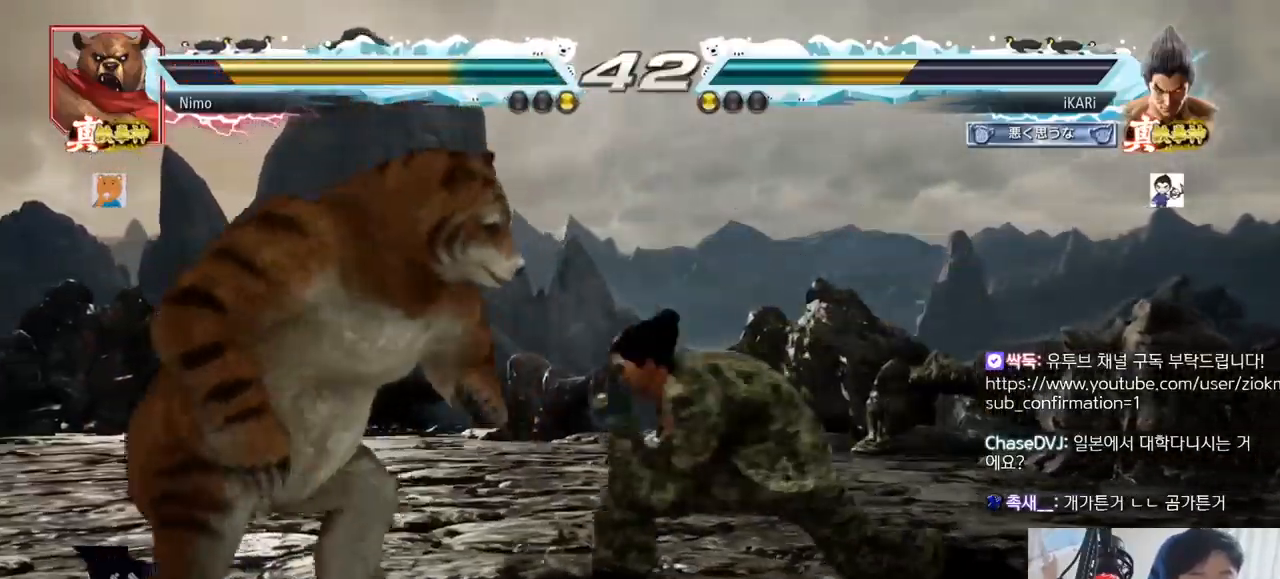
{"buttons": [], "left_stick": "left"}
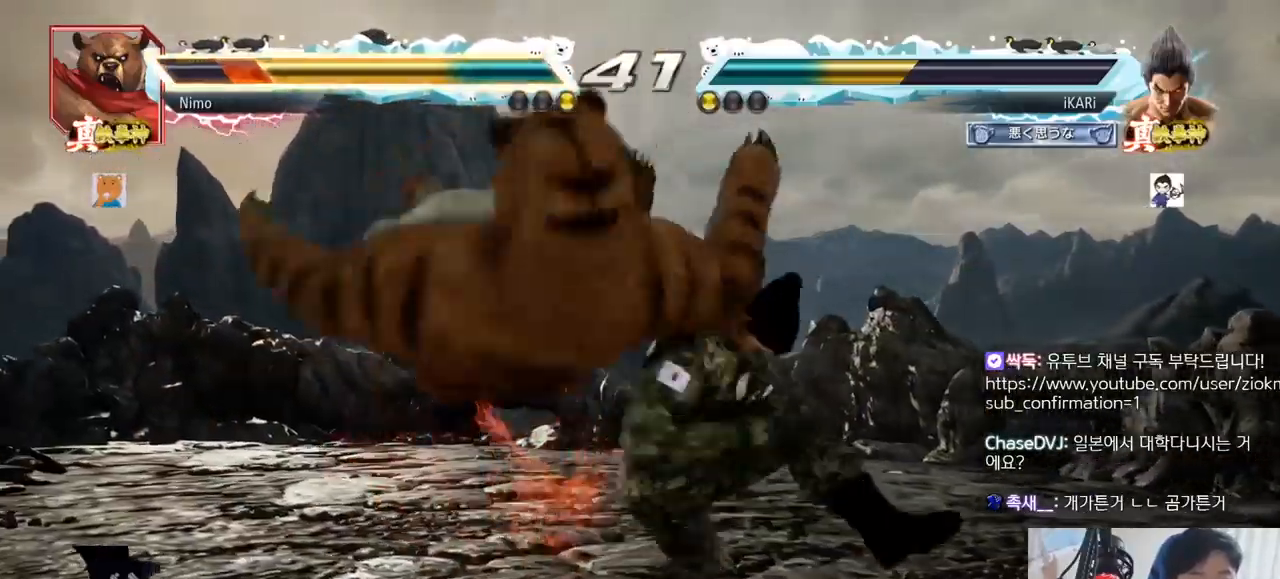
{"buttons": [], "left_stick": "center", "events": [[16, "TRIANGLE", "down"], [16, "left_stick", "center"], [67, "TRIANGLE", "up"], [117, "TRIANGLE", "down"], [167, "TRIANGLE", "up"], [217, "TRIANGLE", "down"], [333, "TRIANGLE", "up"]]}
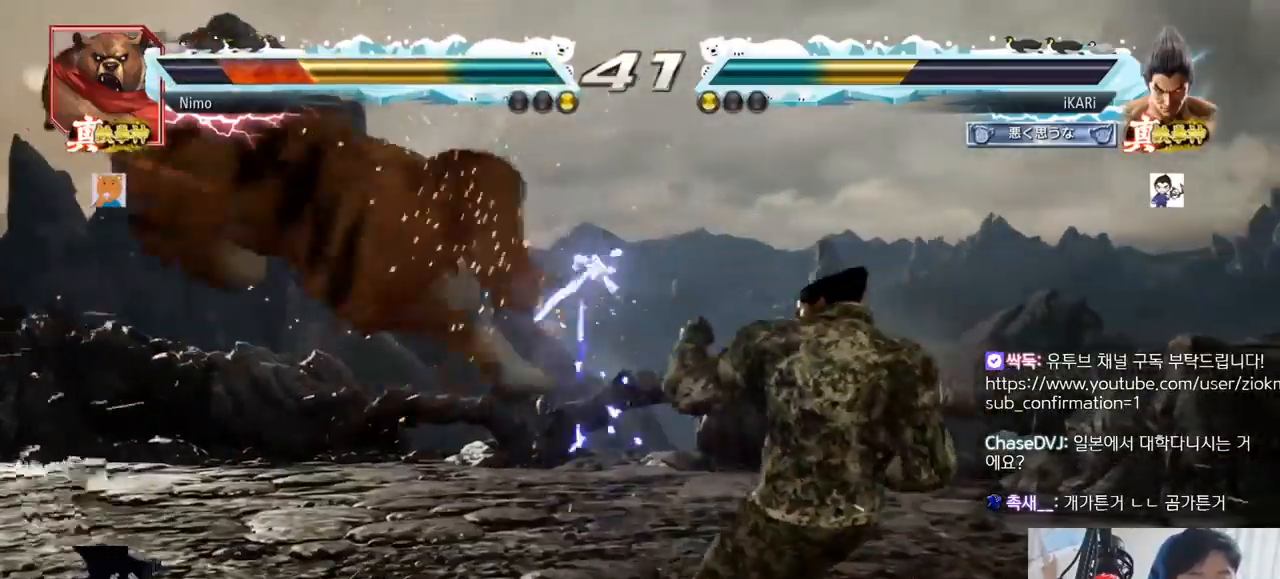
{"buttons": ["TRIANGLE"], "left_stick": "left", "events": [[317, "left_stick", "left"], [367, "left_stick", "center"], [417, "left_stick", "left"], [434, "CROSS", "down"], [467, "CROSS", "up"], [484, "TRIANGLE", "down"]]}
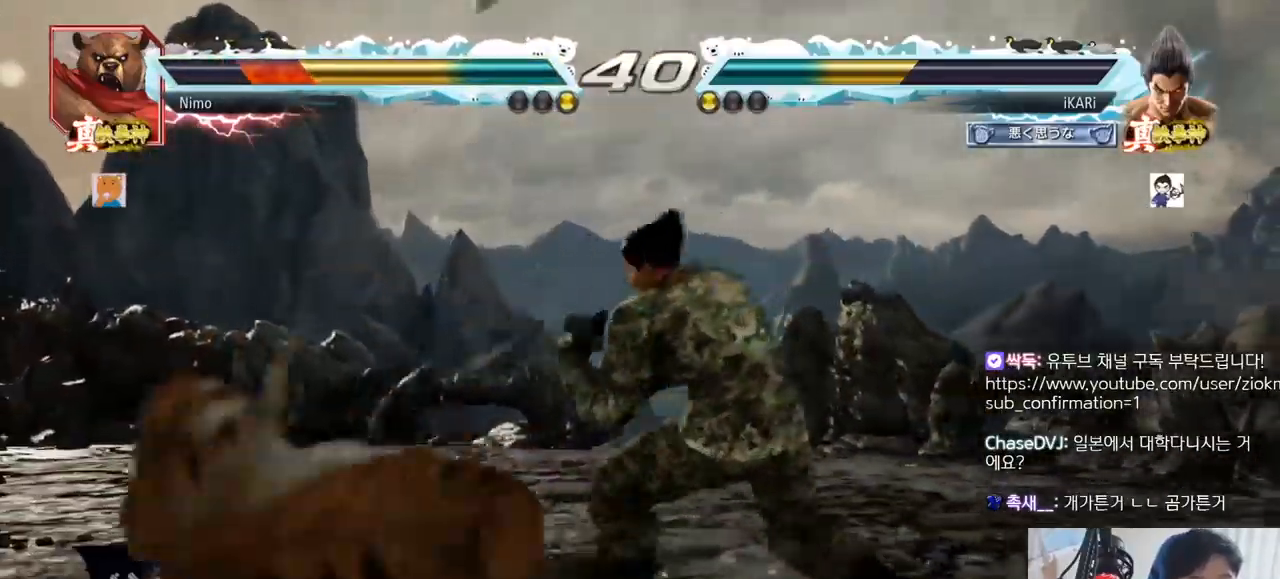
{"buttons": [], "left_stick": "center", "events": [[33, "TRIANGLE", "up"], [83, "TRIANGLE", "down"], [133, "TRIANGLE", "up"], [167, "TRIANGLE", "down"], [233, "TRIANGLE", "up"], [367, "left_stick", "center"]]}
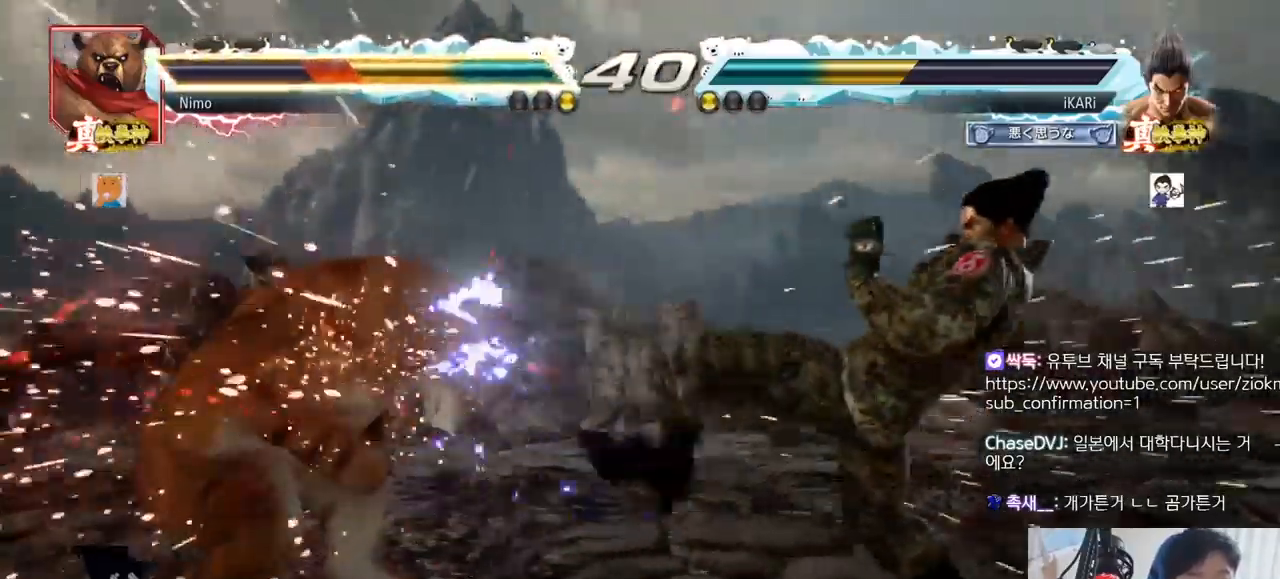
{"buttons": [], "left_stick": "center", "events": [[334, "left_stick", "right"], [467, "left_stick", "center"]]}
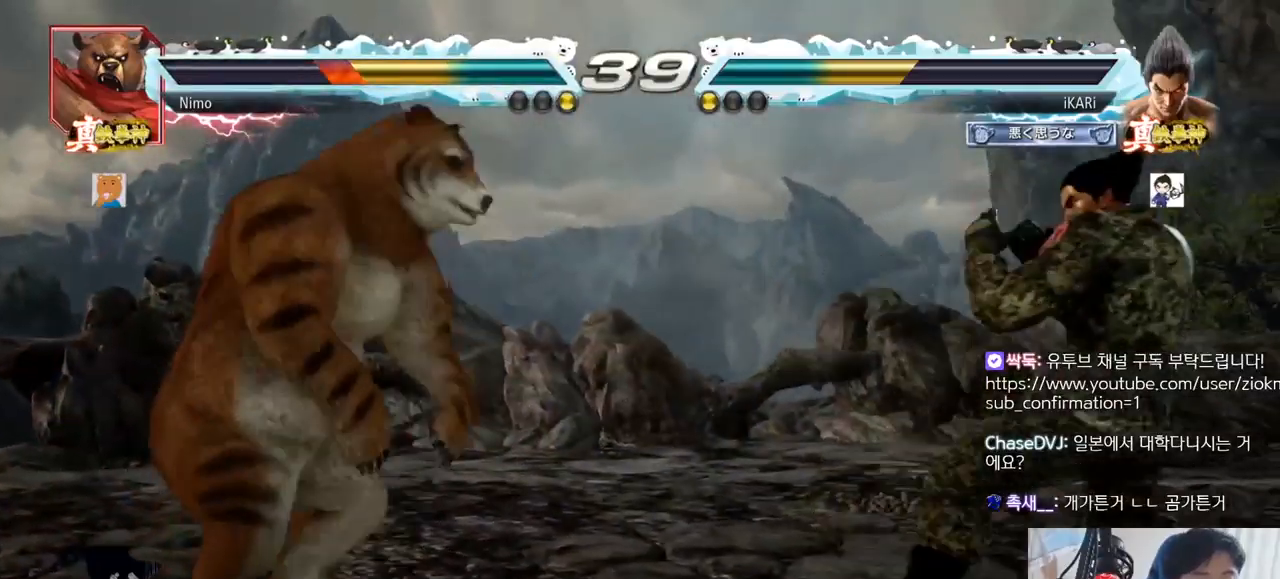
{"buttons": [], "left_stick": "center", "events": [[200, "left_stick", "down"], [300, "left_stick", "left"], [417, "TRIANGLE", "down"], [417, "left_stick", "down"], [467, "TRIANGLE", "up"], [467, "left_stick", "center"]]}
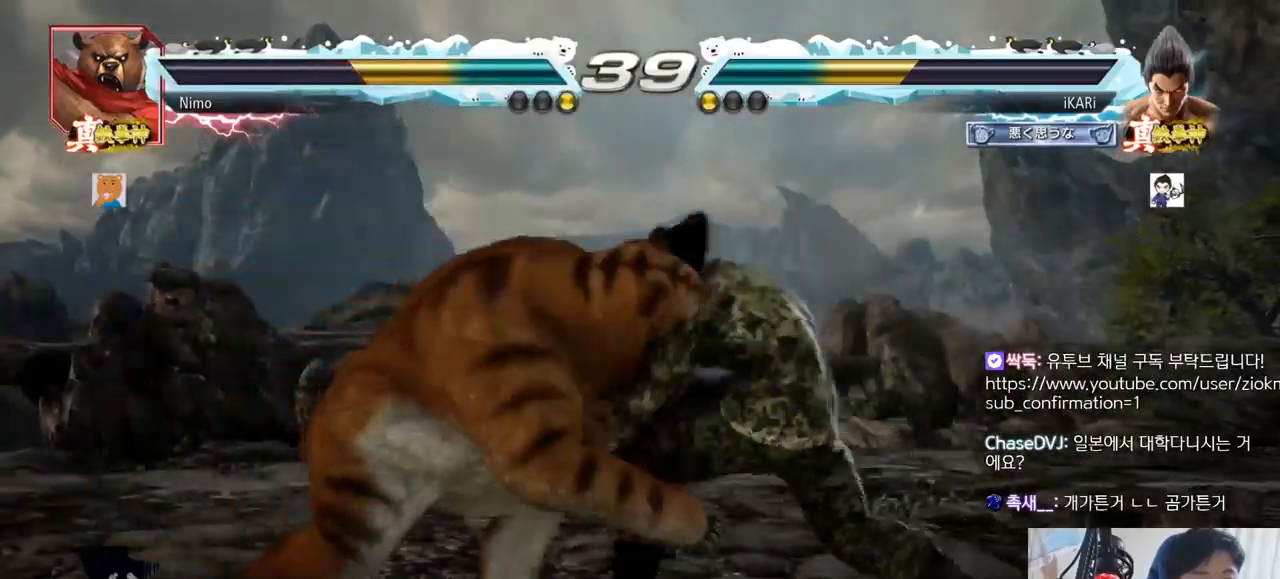
{"buttons": [], "left_stick": "right", "events": [[467, "left_stick", "right"]]}
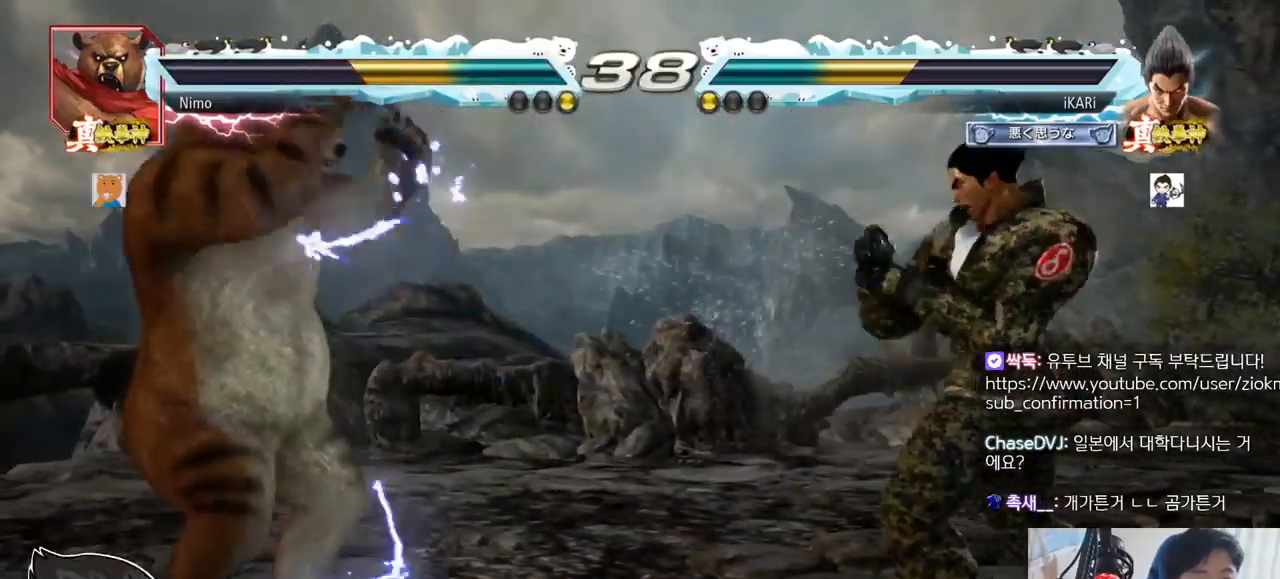
{"buttons": [], "left_stick": "right", "events": [[16, "left_stick", "center"], [83, "left_stick", "right"], [267, "left_stick", "up"], [317, "left_stick", "center"], [400, "left_stick", "right"], [450, "left_stick", "center"], [500, "left_stick", "right"]]}
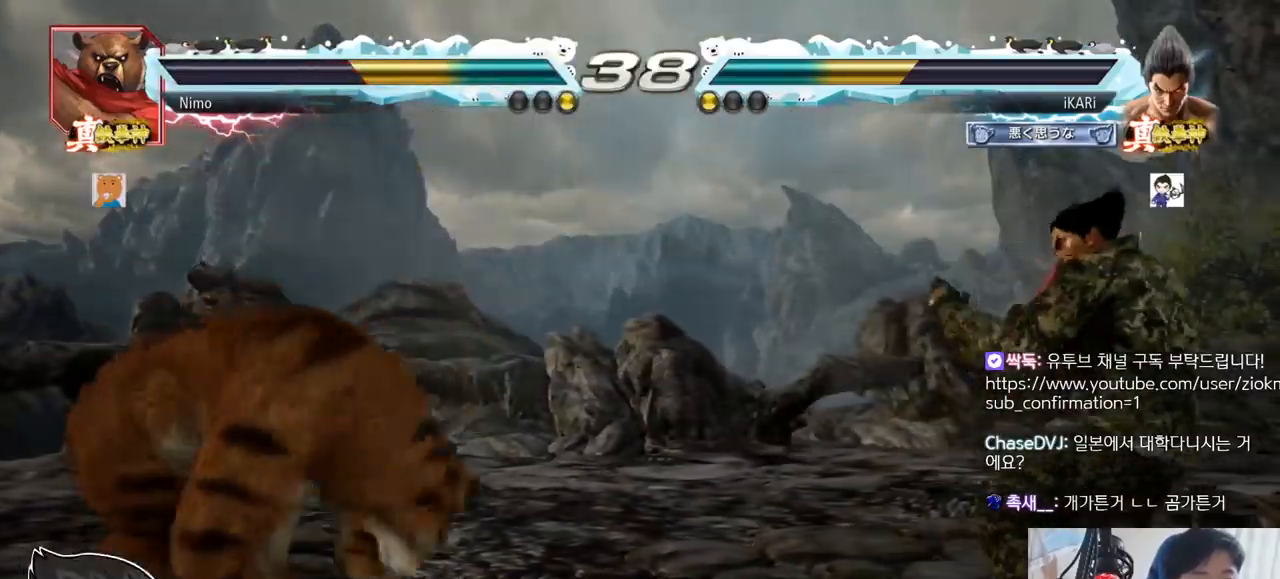
{"buttons": [], "left_stick": "right", "events": [[200, "left_stick", "center"], [317, "left_stick", "right"], [367, "left_stick", "center"], [417, "left_stick", "right"]]}
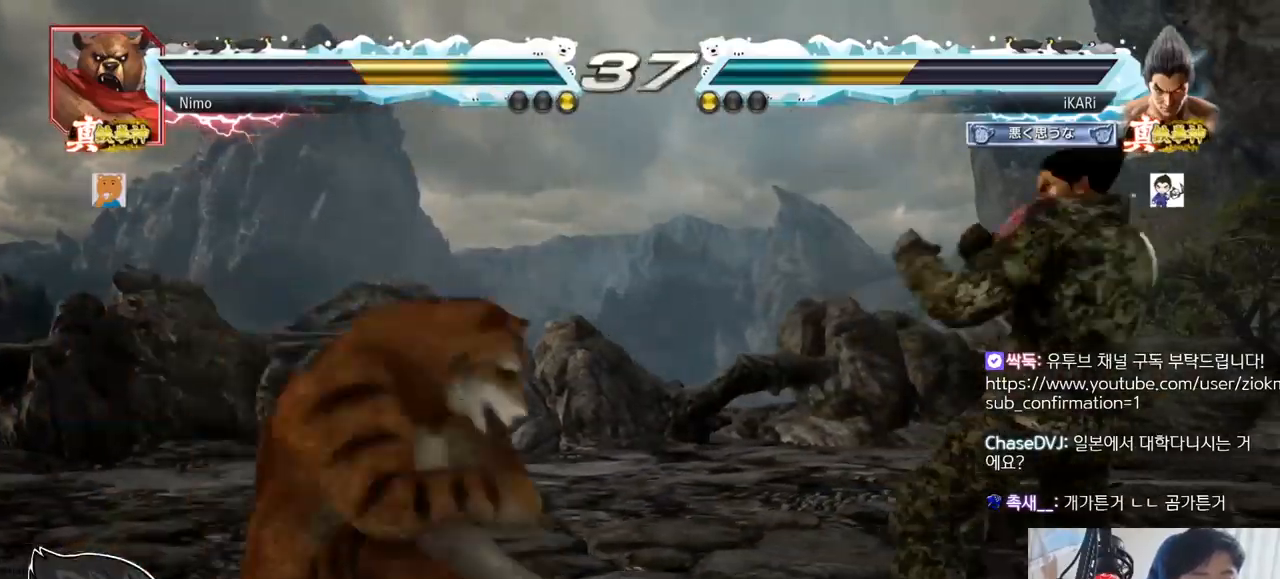
{"buttons": [], "left_stick": "center", "events": [[434, "left_stick", "center"]]}
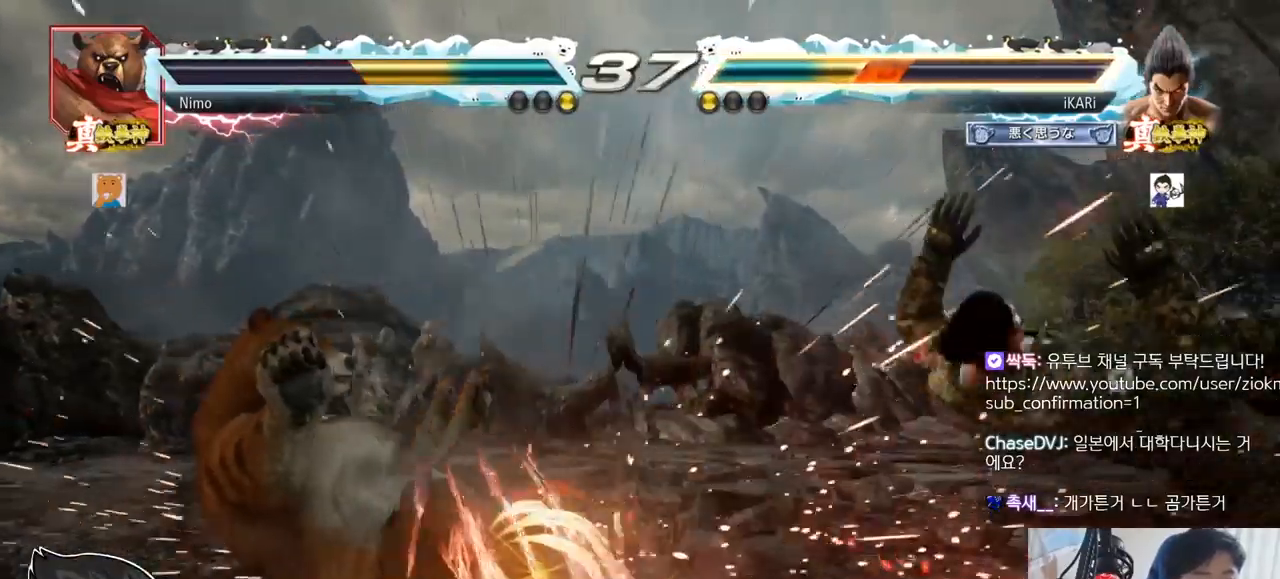
{"buttons": [], "left_stick": "center", "events": [[200, "left_stick", "right"], [451, "left_stick", "center"]]}
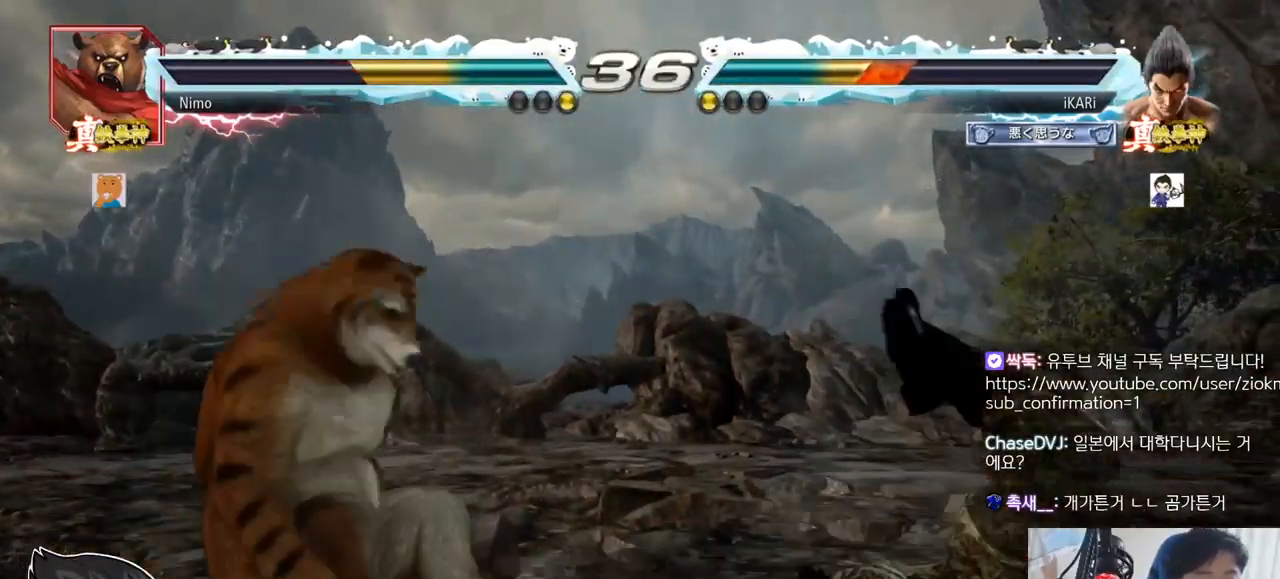
{"buttons": [], "left_stick": "right", "events": [[133, "left_stick", "right"]]}
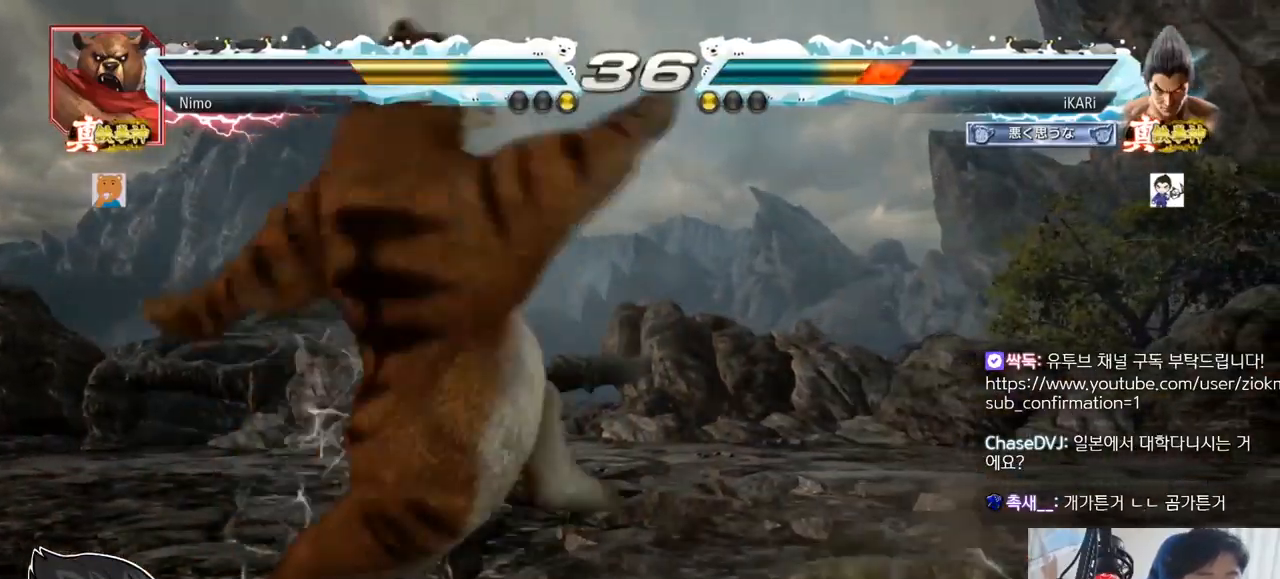
{"buttons": ["SQUARE"], "left_stick": "center", "events": [[234, "SQUARE", "down"], [301, "left_stick", "center"], [317, "SQUARE", "up"], [417, "SQUARE", "down"]]}
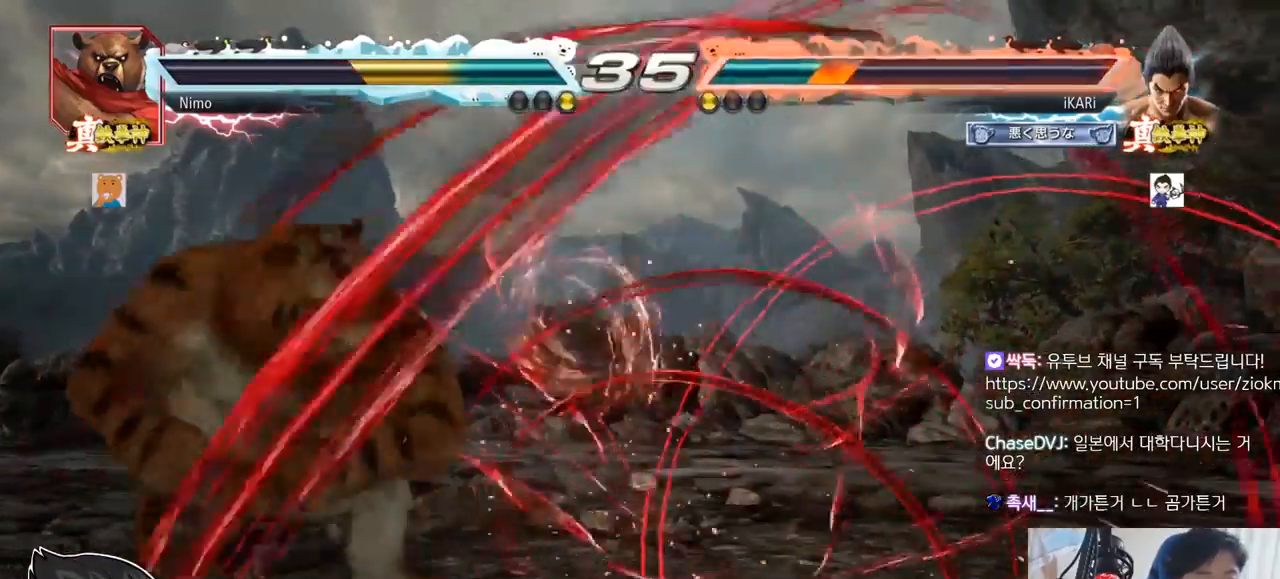
{"buttons": [], "left_stick": "right", "events": [[33, "SQUARE", "up"], [350, "left_stick", "right"]]}
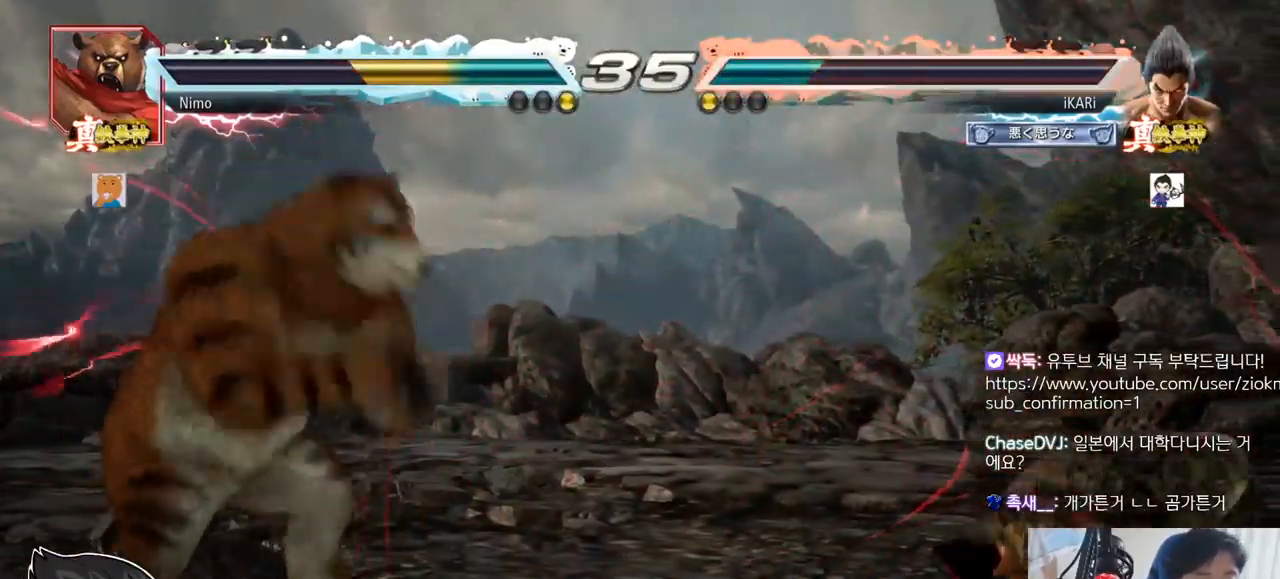
{"buttons": [], "left_stick": "center", "events": [[267, "left_stick", "center"]]}